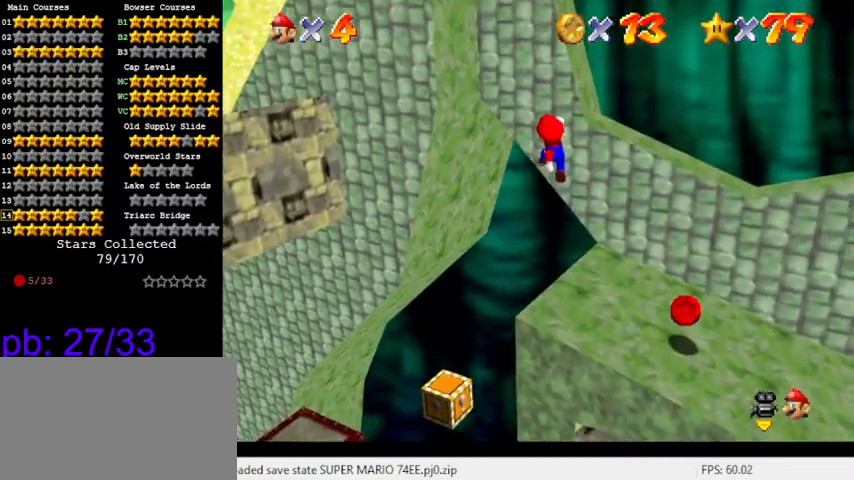
Gameplay with keyboard; each line is a JSON object with the keys held at the frame after it. "events" lists presses ("down") and releases ("up") of "a", "c", "ctrl", "d", "down", "left", "return", "right", "s", "shift", "up", "w", "x" and "y" between this image and that frame as [ms after this image, input, new state], when the widget could be followed in between. No other keys are recorded. Mouse input is not recorded.
{"keys": ["ctrl", "down", "right"], "events": [[33, "right", "down"], [33, "shift", "up"], [100, "down", "down"], [266, "ctrl", "down"]]}
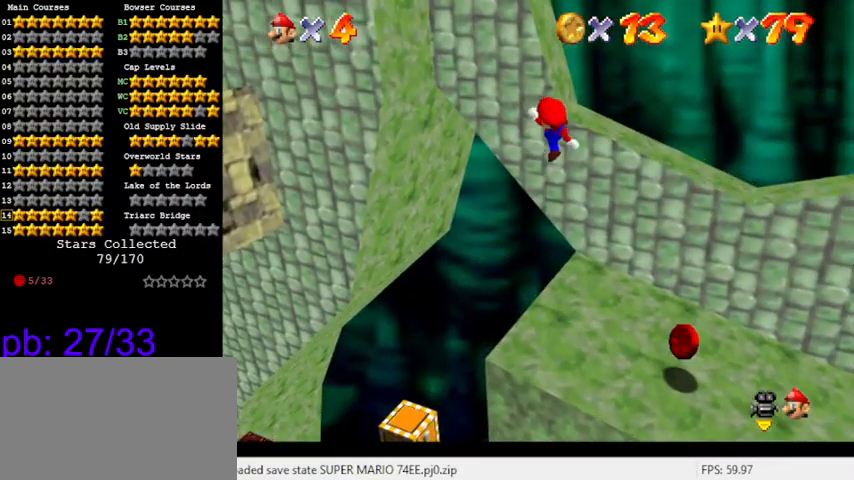
{"keys": ["down", "shift"], "events": [[66, "ctrl", "up"], [433, "shift", "down"], [466, "right", "up"]]}
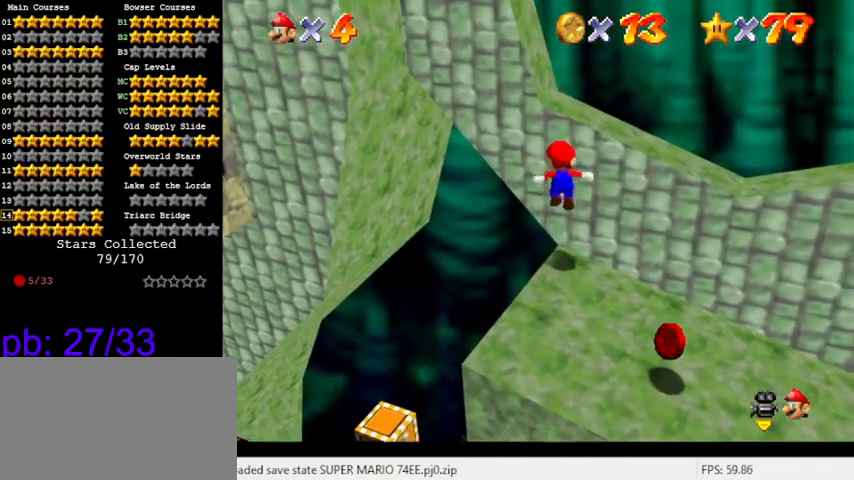
{"keys": ["down"], "events": [[66, "shift", "up"], [233, "ctrl", "down"], [433, "ctrl", "up"]]}
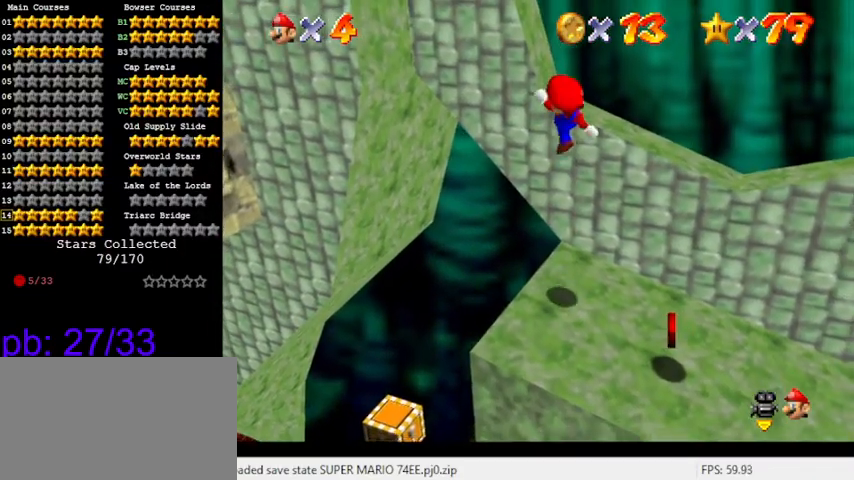
{"keys": ["down"], "events": [[400, "shift", "down"], [500, "shift", "up"]]}
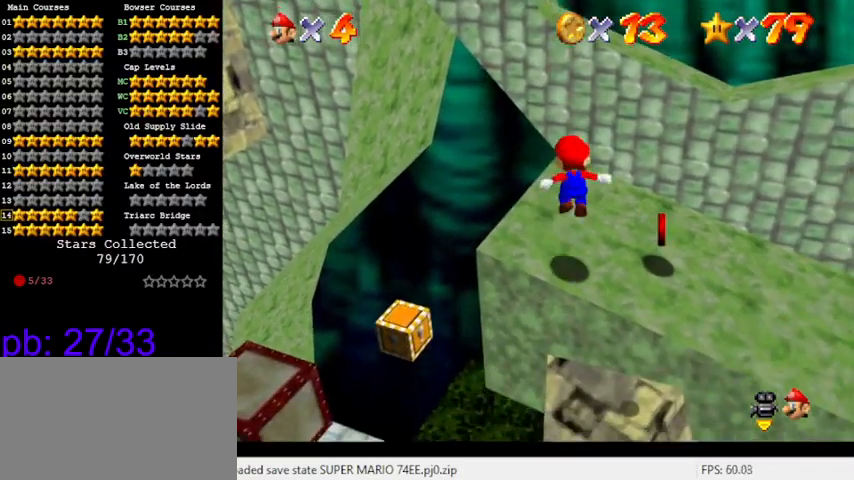
{"keys": [], "events": [[366, "w", "down"], [466, "down", "up"], [466, "w", "up"]]}
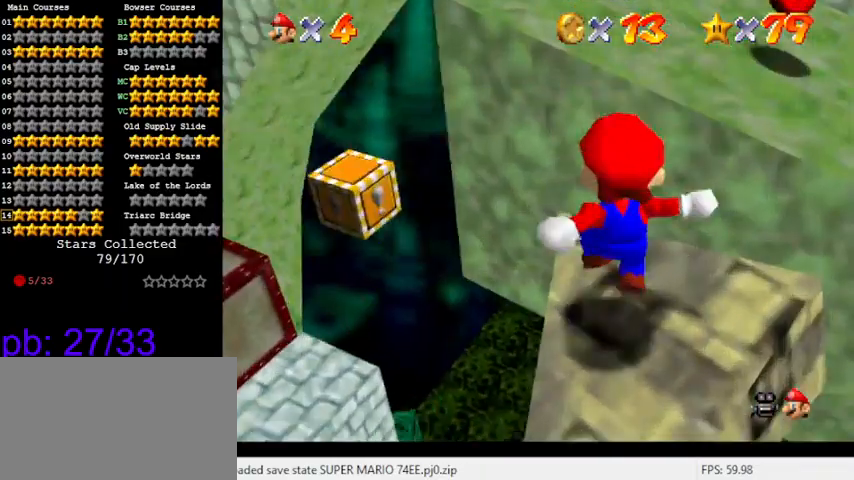
{"keys": ["down"], "events": [[66, "s", "down"], [133, "s", "up"], [333, "shift", "down"], [366, "down", "down"], [433, "shift", "up"]]}
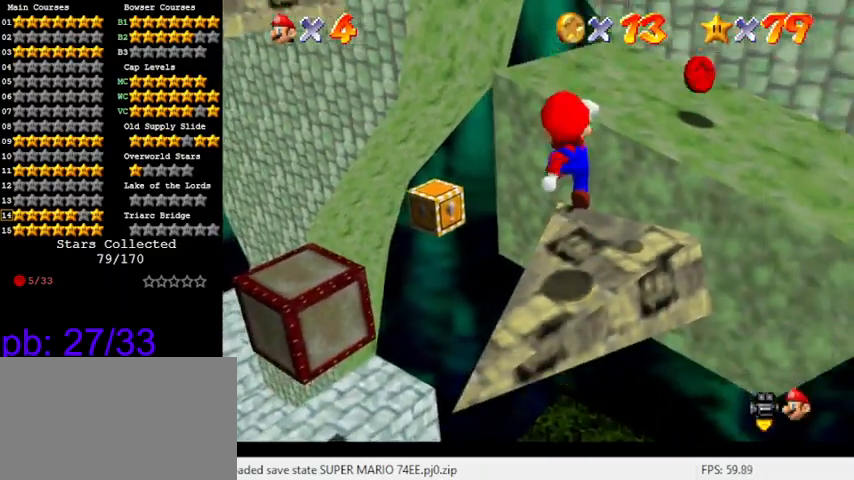
{"keys": ["up"], "events": [[33, "ctrl", "down"], [66, "down", "up"], [166, "ctrl", "up"], [200, "up", "down"], [333, "up", "up"], [433, "up", "down"]]}
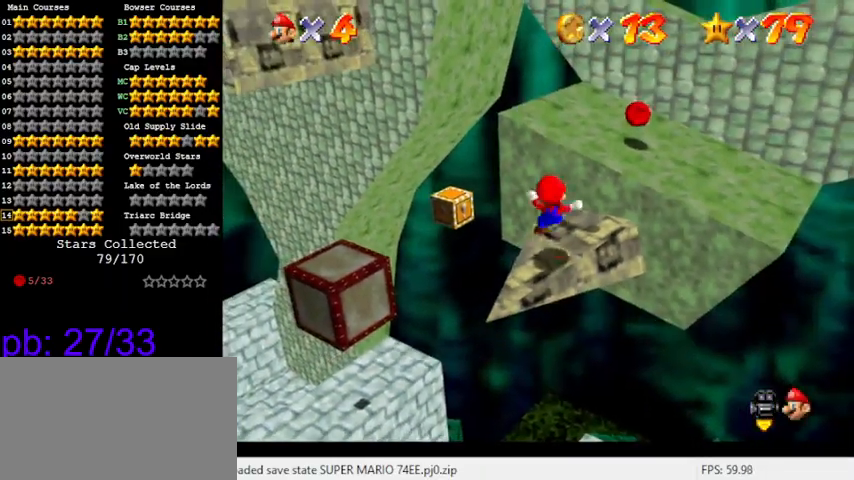
{"keys": ["shift", "up"], "events": [[133, "shift", "down"], [233, "right", "down"], [433, "right", "up"]]}
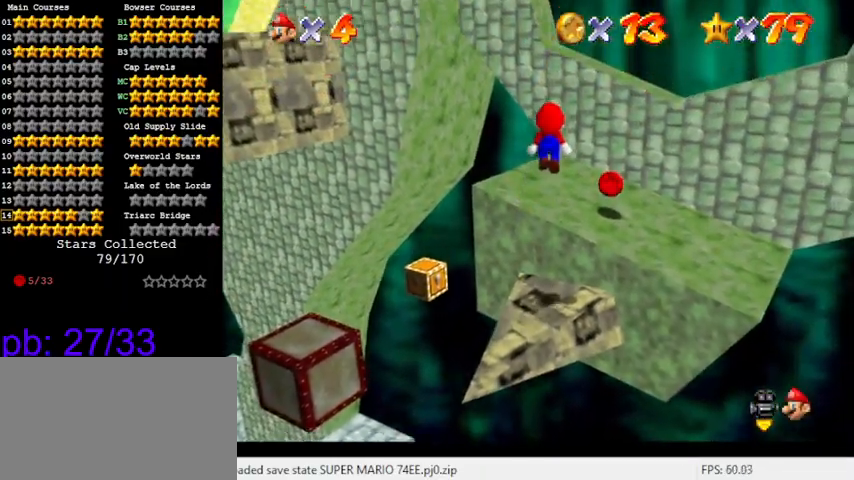
{"keys": ["left", "shift"], "events": [[266, "shift", "up"], [400, "shift", "down"], [400, "up", "up"], [466, "left", "down"]]}
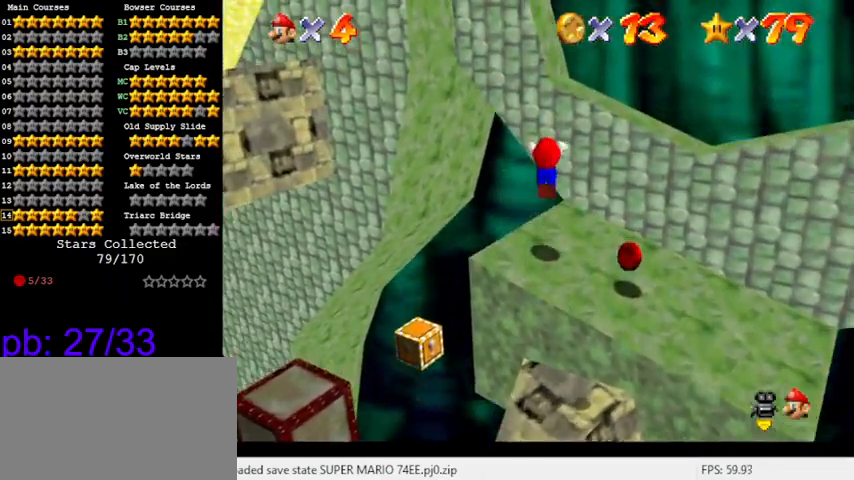
{"keys": ["up"], "events": [[300, "left", "up"], [300, "up", "down"], [333, "shift", "up"]]}
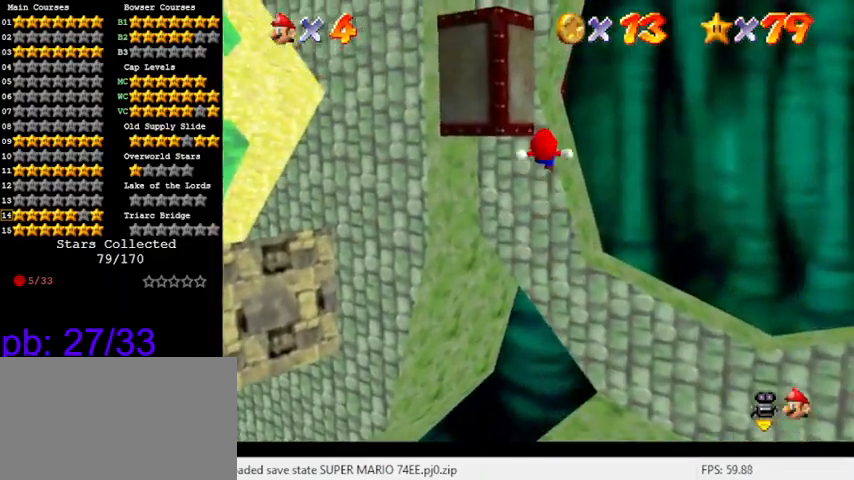
{"keys": ["right", "up"], "events": [[100, "return", "down"], [100, "shift", "down"], [266, "return", "up"], [333, "shift", "up"], [433, "right", "down"]]}
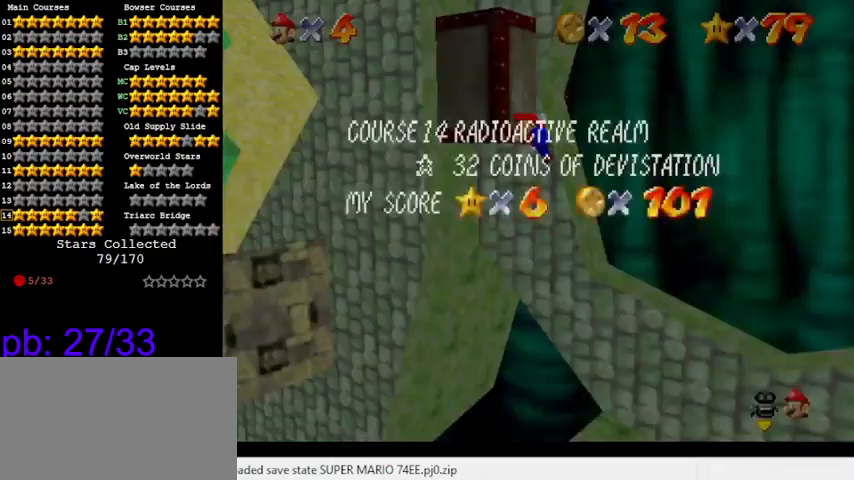
{"keys": ["shift", "up"], "events": [[33, "shift", "down"], [500, "right", "up"]]}
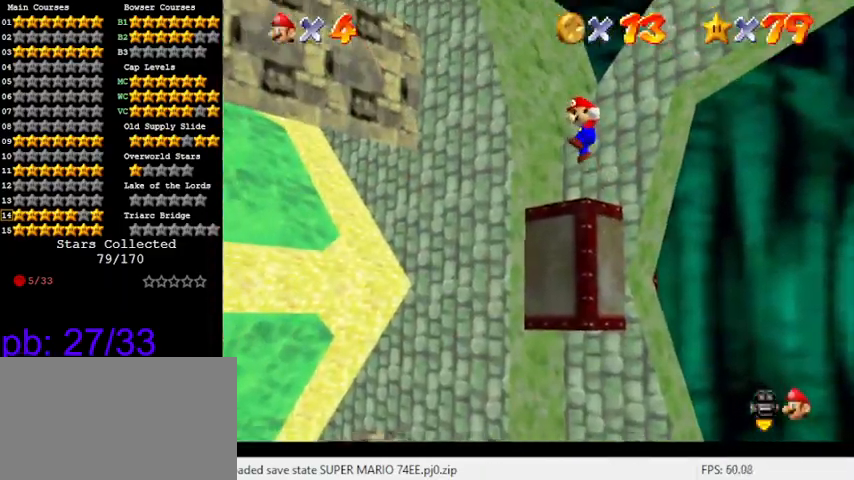
{"keys": [], "events": [[233, "shift", "up"], [366, "a", "down"], [366, "up", "up"], [466, "a", "up"]]}
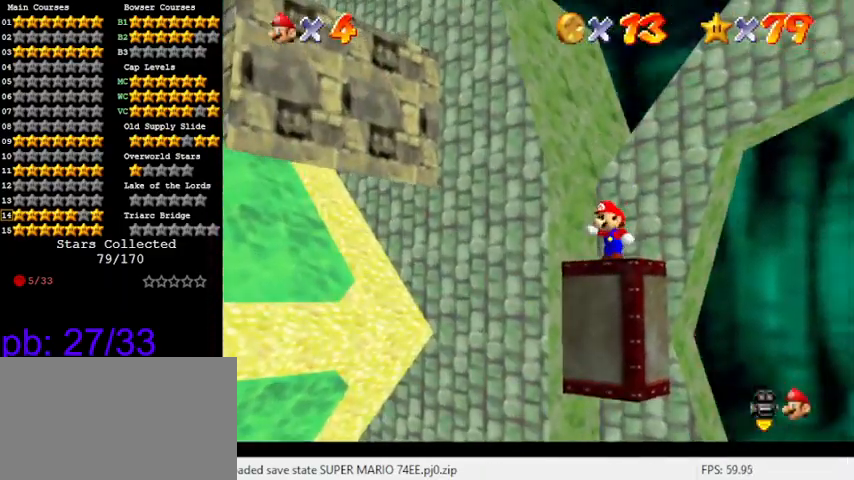
{"keys": [], "events": [[33, "a", "down"], [200, "a", "up"], [466, "right", "down"], [500, "right", "up"]]}
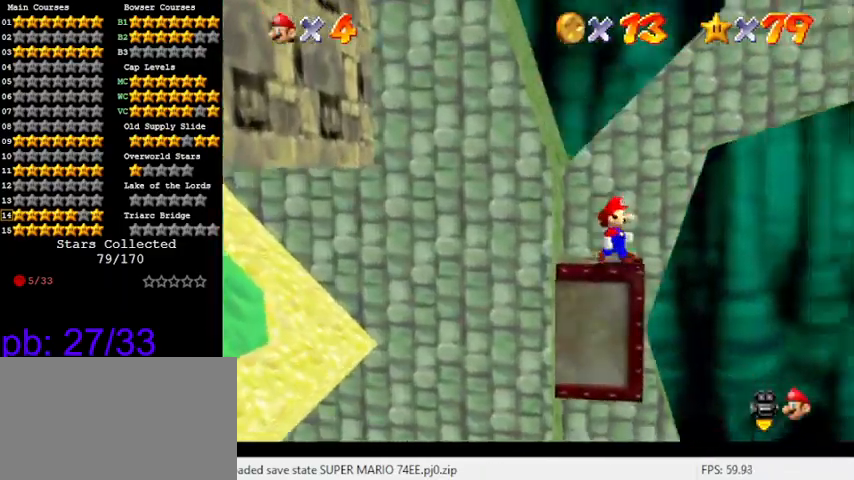
{"keys": ["shift", "y"], "events": [[233, "y", "down"], [333, "shift", "down"]]}
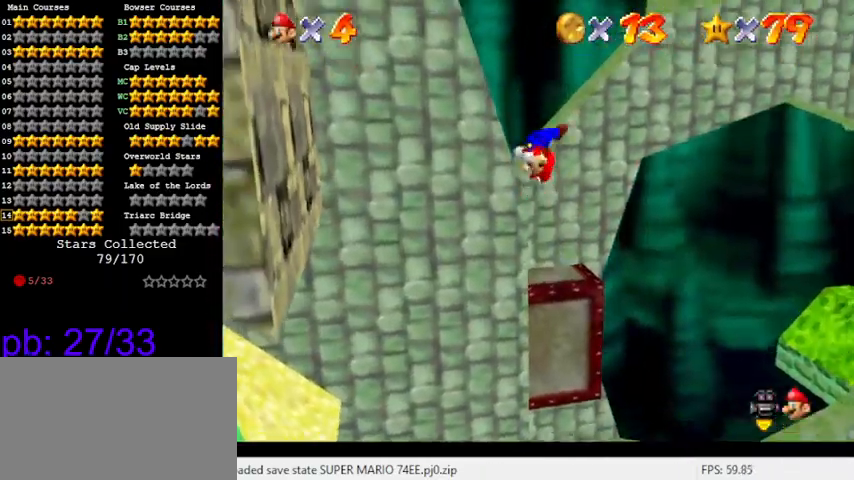
{"keys": ["left"], "events": [[33, "left", "down"], [166, "y", "up"], [200, "shift", "up"]]}
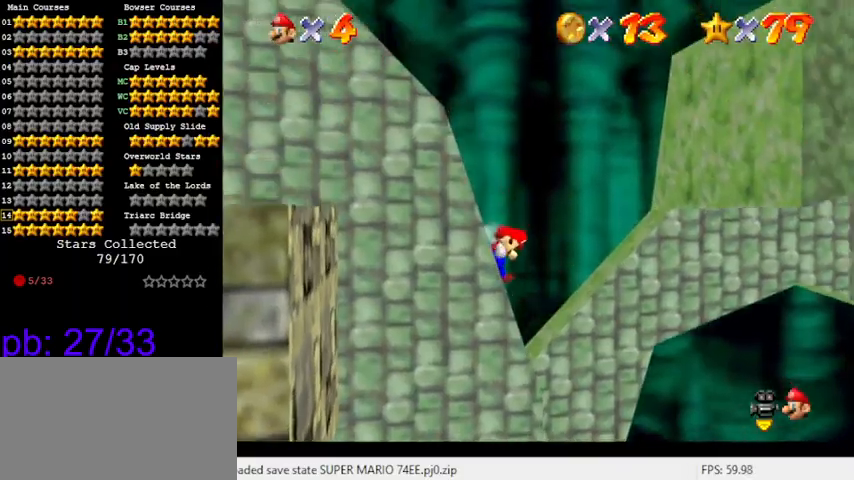
{"keys": ["left", "shift"], "events": [[33, "shift", "down"]]}
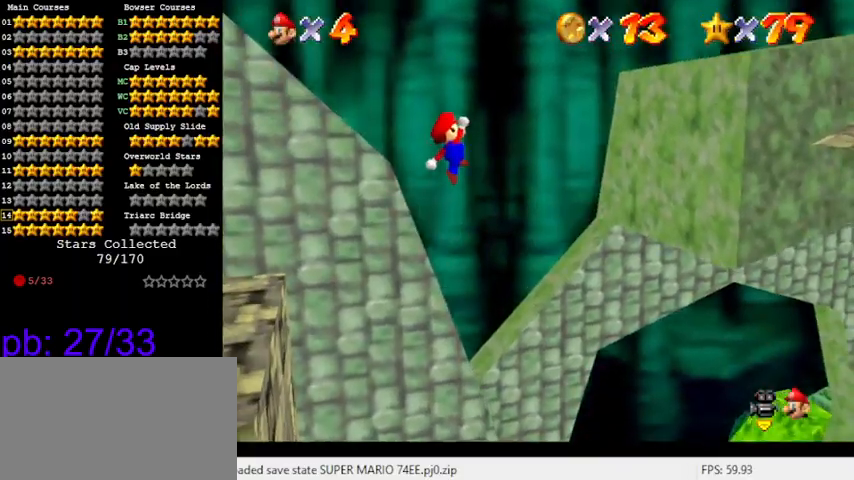
{"keys": ["left"], "events": [[100, "ctrl", "down"], [300, "ctrl", "up"], [333, "shift", "up"]]}
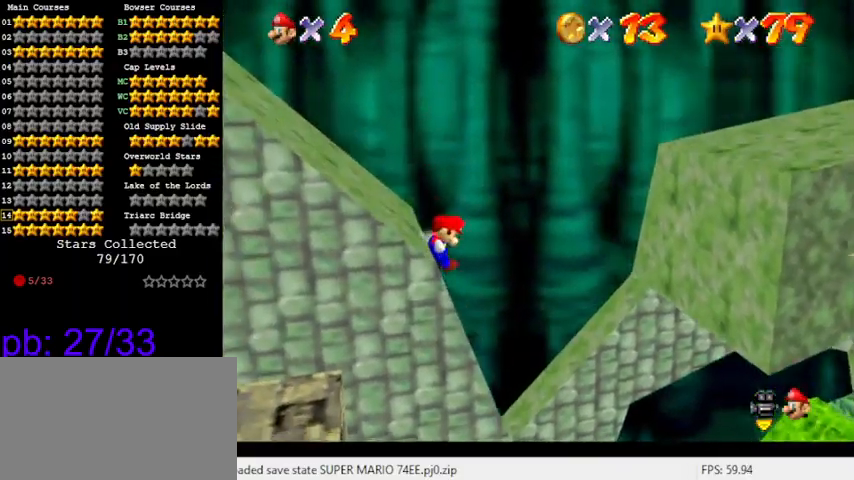
{"keys": ["left", "shift"], "events": [[166, "shift", "down"]]}
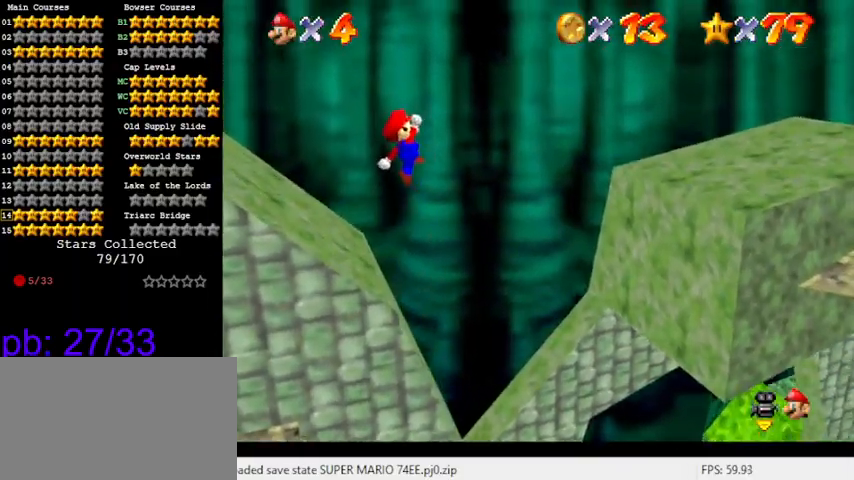
{"keys": ["a", "down", "left"], "events": [[66, "ctrl", "down"], [66, "down", "down"], [166, "ctrl", "up"], [166, "shift", "up"], [200, "down", "up"], [300, "a", "down"], [400, "a", "up"], [400, "down", "down"], [433, "a", "down"]]}
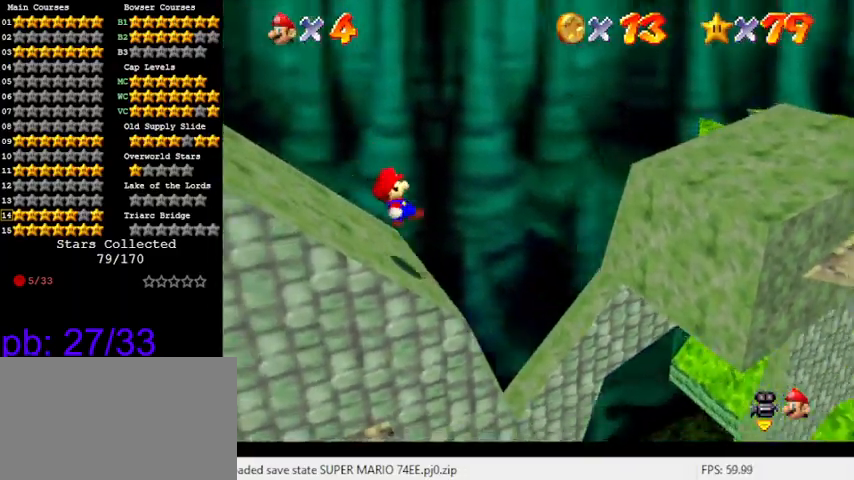
{"keys": ["a", "right", "shift", "up"], "events": [[33, "down", "up"], [33, "left", "up"], [33, "right", "down"], [133, "a", "up"], [366, "shift", "down"], [366, "up", "down"], [500, "a", "down"]]}
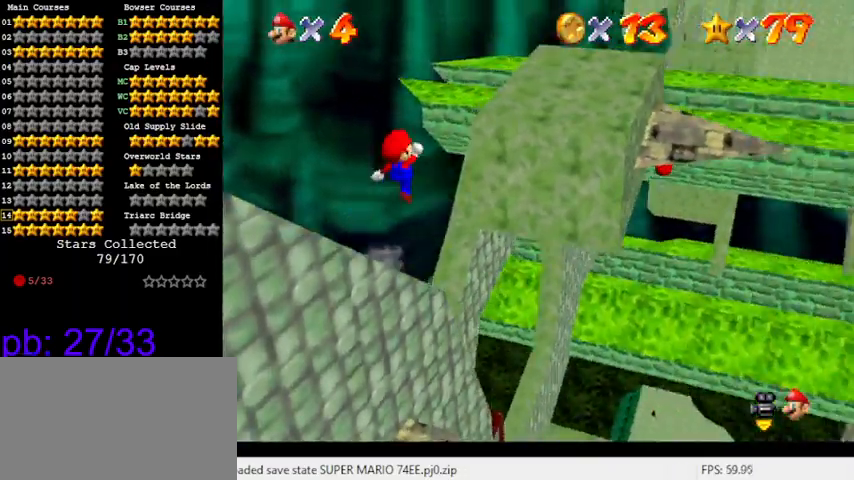
{"keys": ["ctrl", "up"], "events": [[133, "a", "up"], [133, "right", "up"], [133, "up", "up"], [233, "down", "down"], [300, "down", "up"], [300, "right", "down"], [366, "ctrl", "down"], [400, "up", "down"], [466, "right", "up"], [500, "shift", "up"]]}
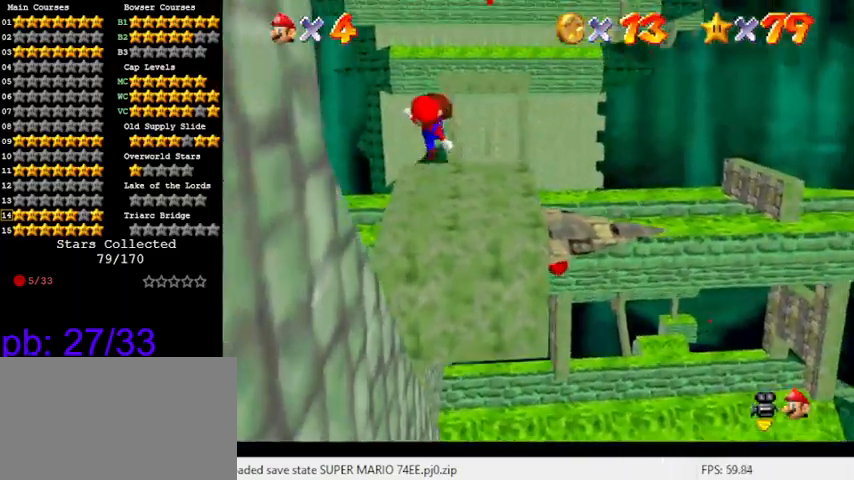
{"keys": ["up"], "events": [[66, "ctrl", "up"], [100, "left", "down"], [433, "left", "up"]]}
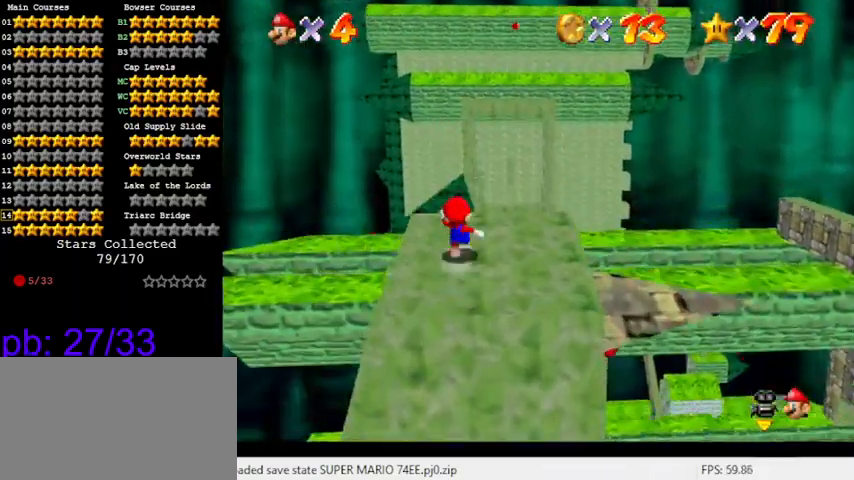
{"keys": ["shift", "up", "y"], "events": [[200, "y", "down"], [233, "shift", "down"]]}
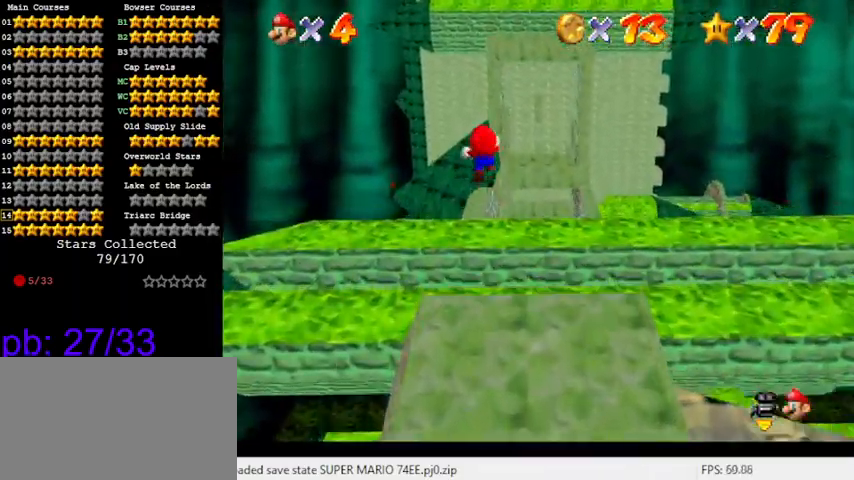
{"keys": ["left", "up"], "events": [[366, "shift", "up"], [366, "y", "up"], [400, "left", "down"]]}
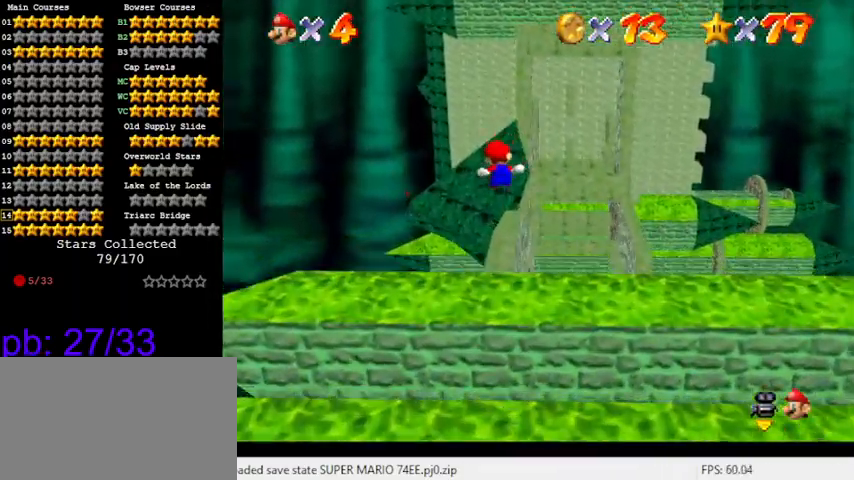
{"keys": ["up"], "events": [[100, "left", "up"], [466, "left", "down"], [500, "left", "up"]]}
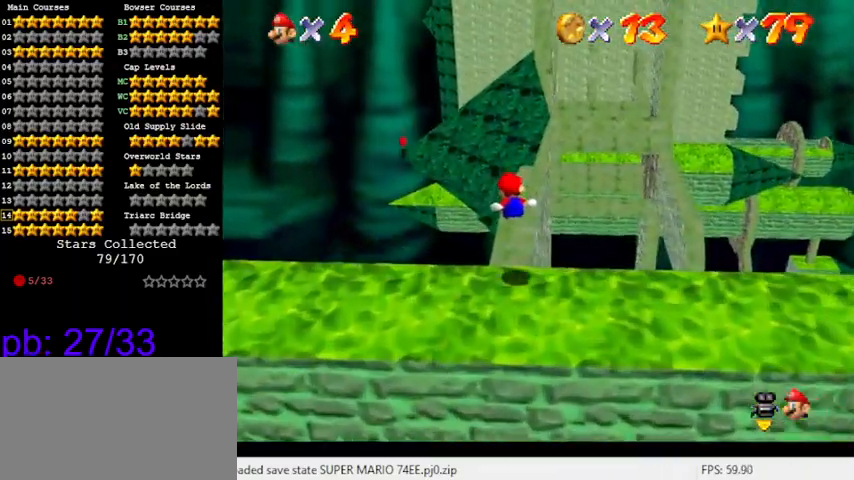
{"keys": ["shift", "up", "y"], "events": [[433, "shift", "down"], [433, "y", "down"]]}
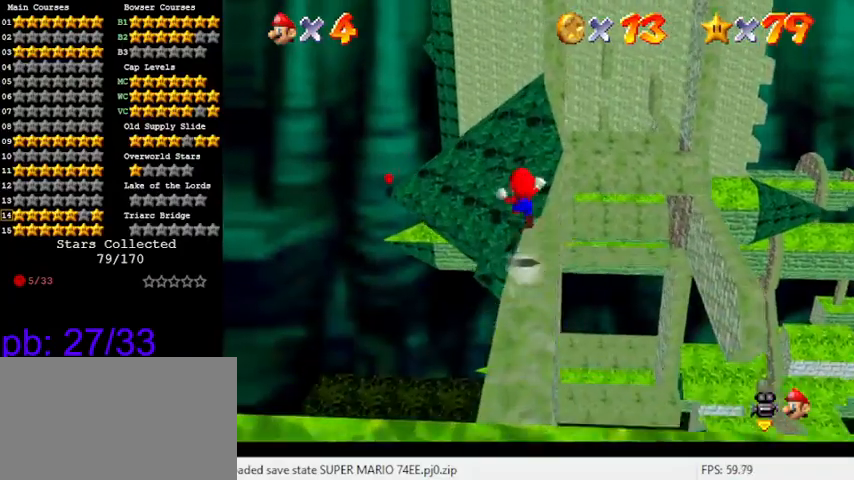
{"keys": ["up"], "events": [[433, "y", "up"], [466, "shift", "up"]]}
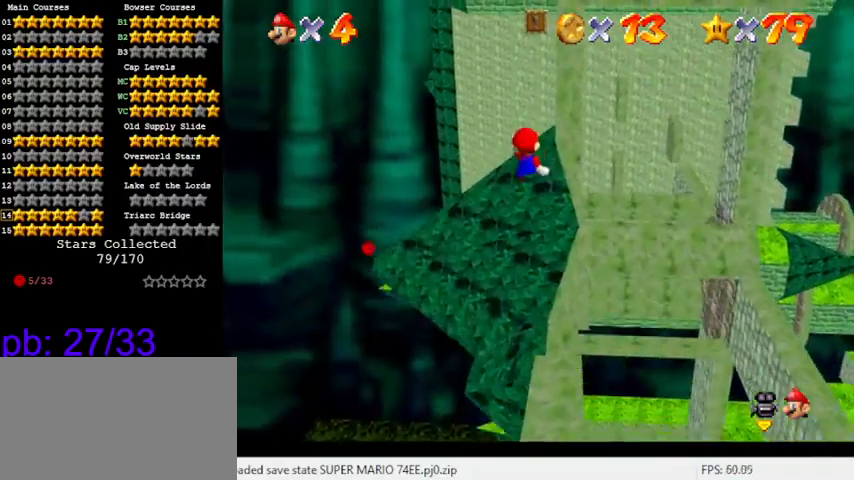
{"keys": ["up"], "events": [[200, "right", "down"], [400, "right", "up"]]}